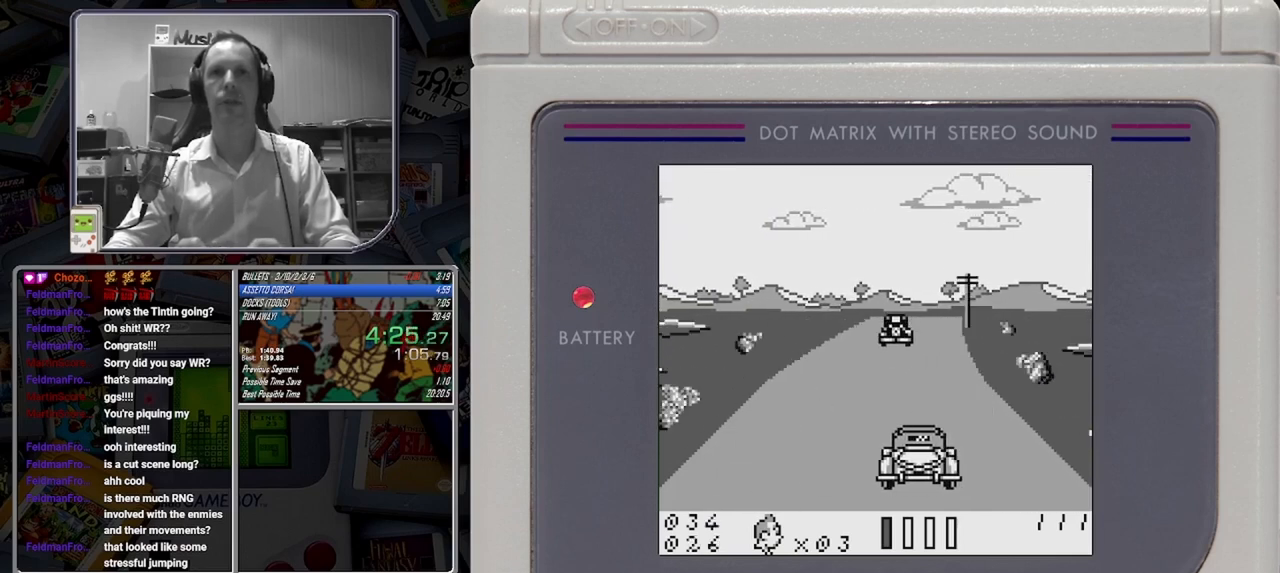
Gameplay with a controller (Nintendo layout); each line is a JSON object with the inputs held at the frame after it. "button_events" lists button changes between this image and that frame as [ms after this image, input, new state], when the widget could be followed in between (sticks are given only as held states). Not read: DPAD_RIGHT L3 R3 left_stick right_stick.
{"buttons": ["A"], "button_events": [[167, "B", "up"], [500, "A", "down"]]}
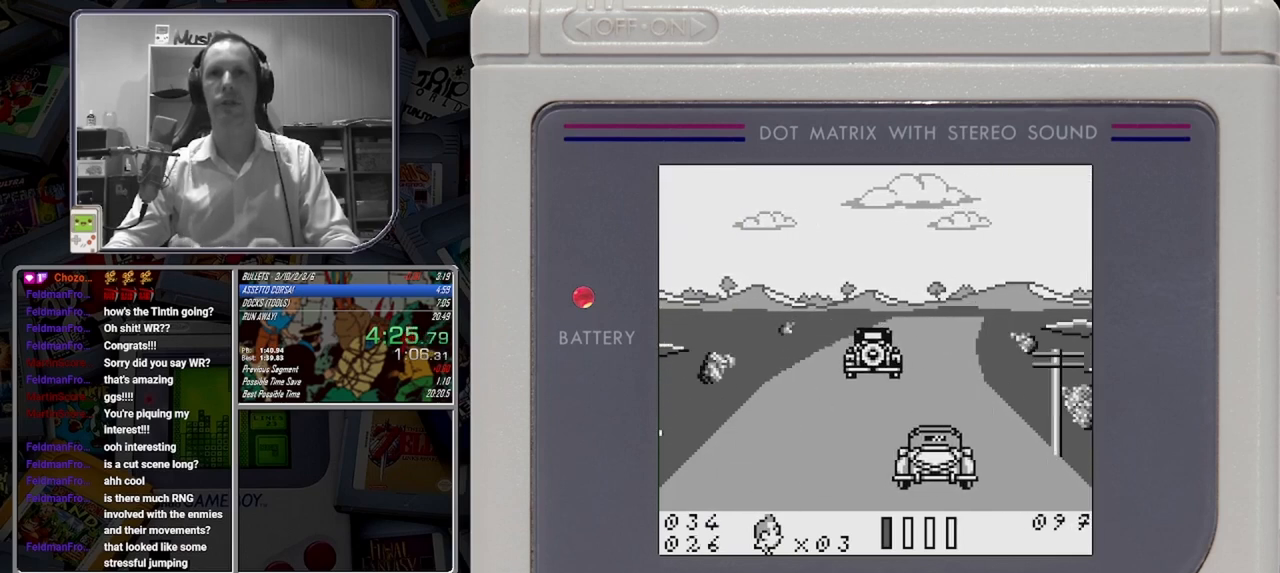
{"buttons": [], "button_events": [[83, "A", "up"], [333, "B", "down"], [417, "B", "up"]]}
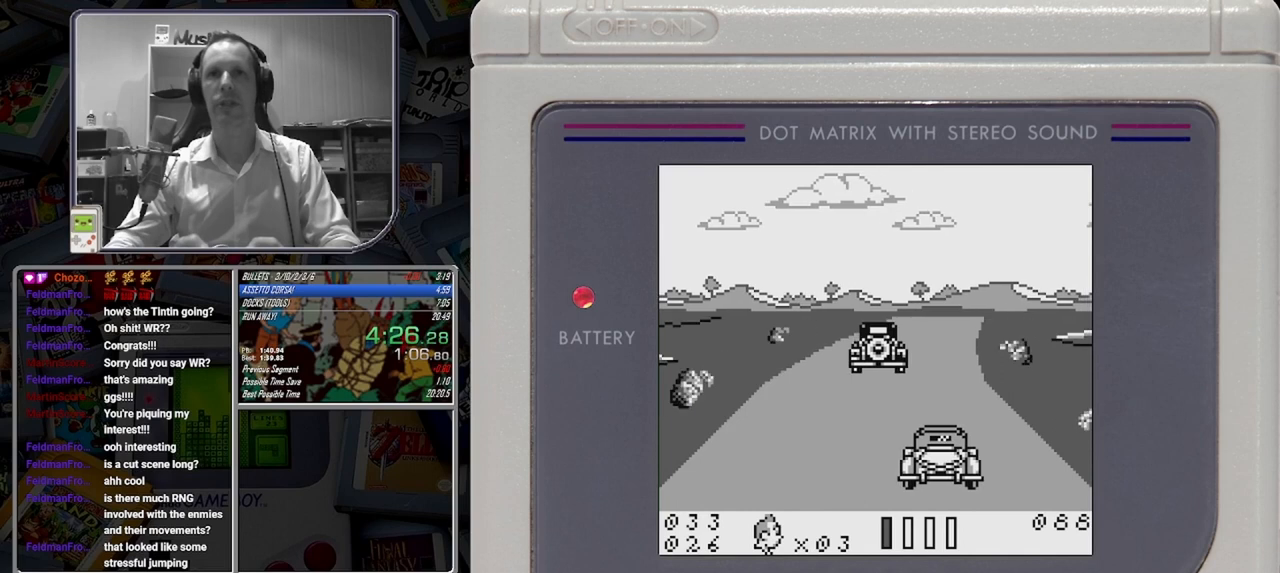
{"buttons": ["B"], "button_events": [[167, "B", "down"]]}
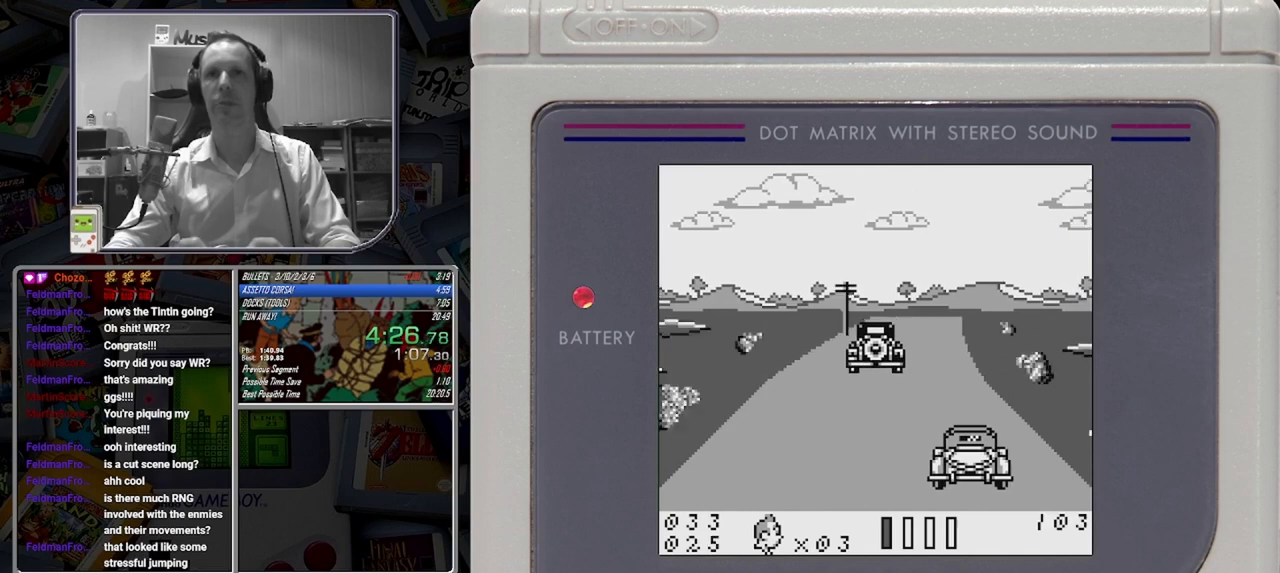
{"buttons": ["B"], "button_events": []}
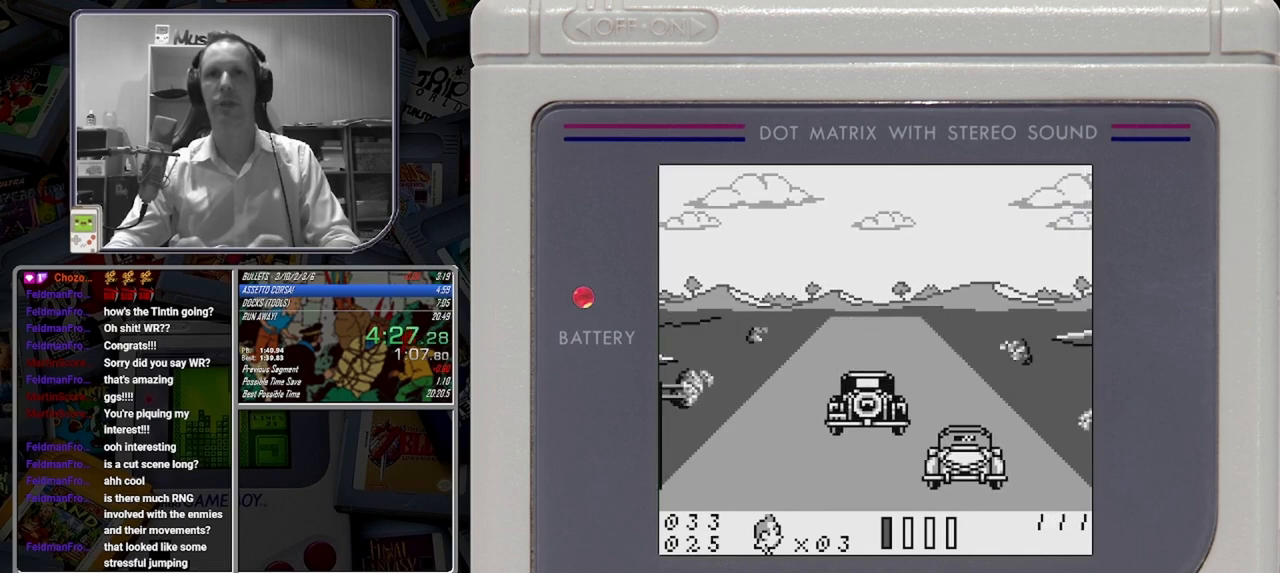
{"buttons": ["B", "DPAD_LEFT"], "button_events": [[417, "DPAD_LEFT", "down"]]}
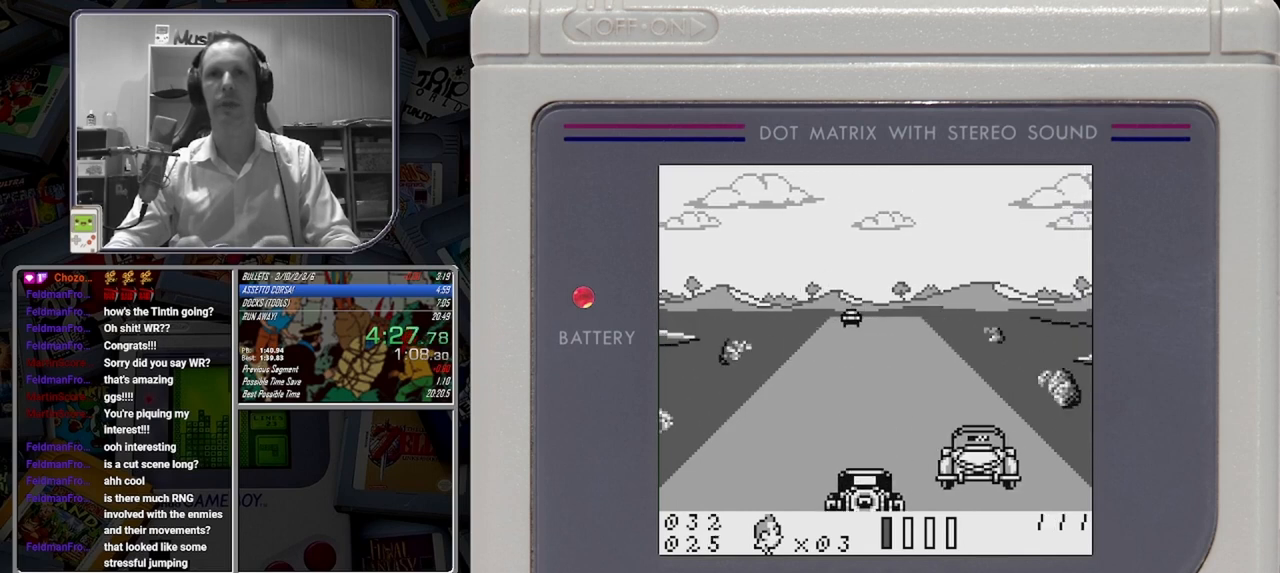
{"buttons": ["B"], "button_events": [[208, "DPAD_LEFT", "up"], [375, "DPAD_LEFT", "down"], [500, "DPAD_LEFT", "up"]]}
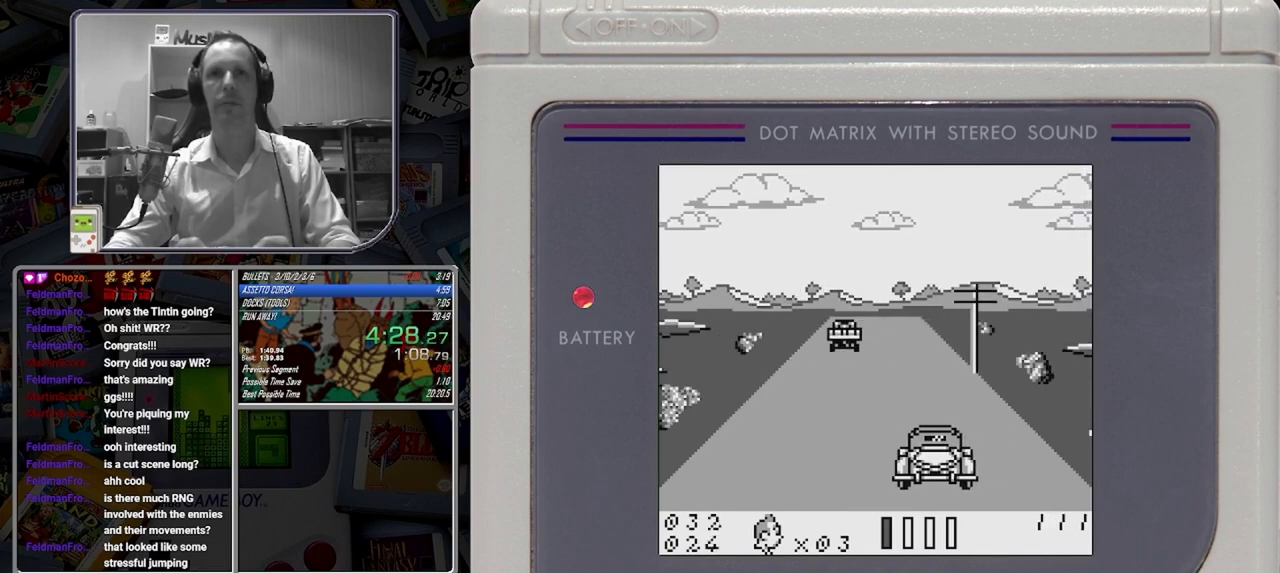
{"buttons": ["B"], "button_events": [[208, "DPAD_LEFT", "down"], [292, "DPAD_LEFT", "up"]]}
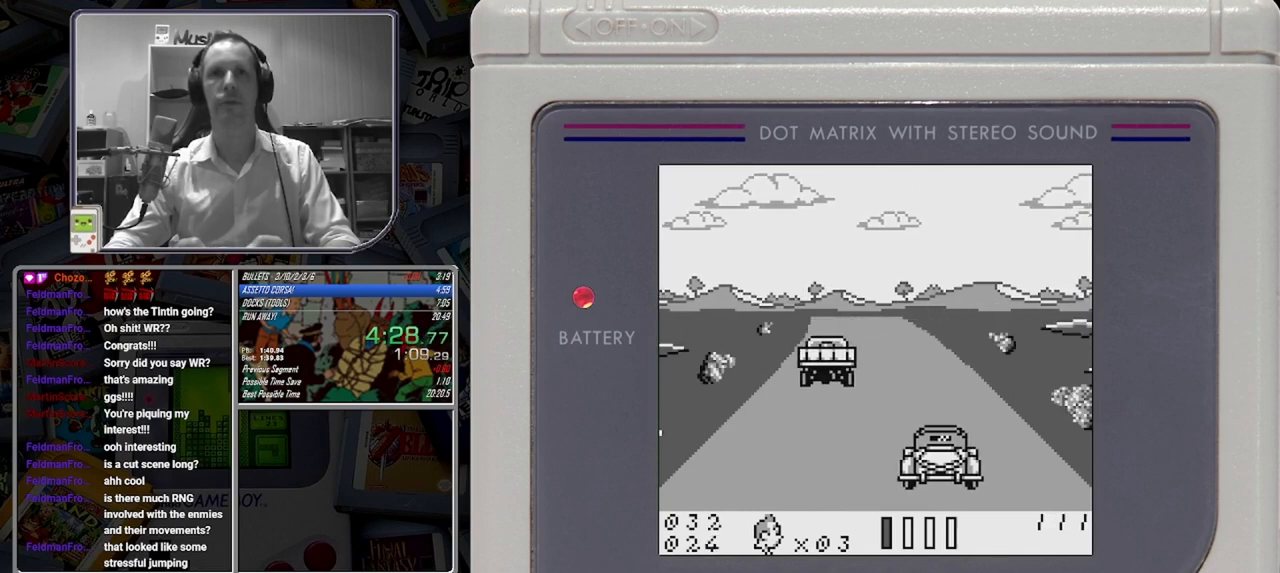
{"buttons": ["B", "DPAD_LEFT"], "button_events": [[167, "DPAD_LEFT", "down"]]}
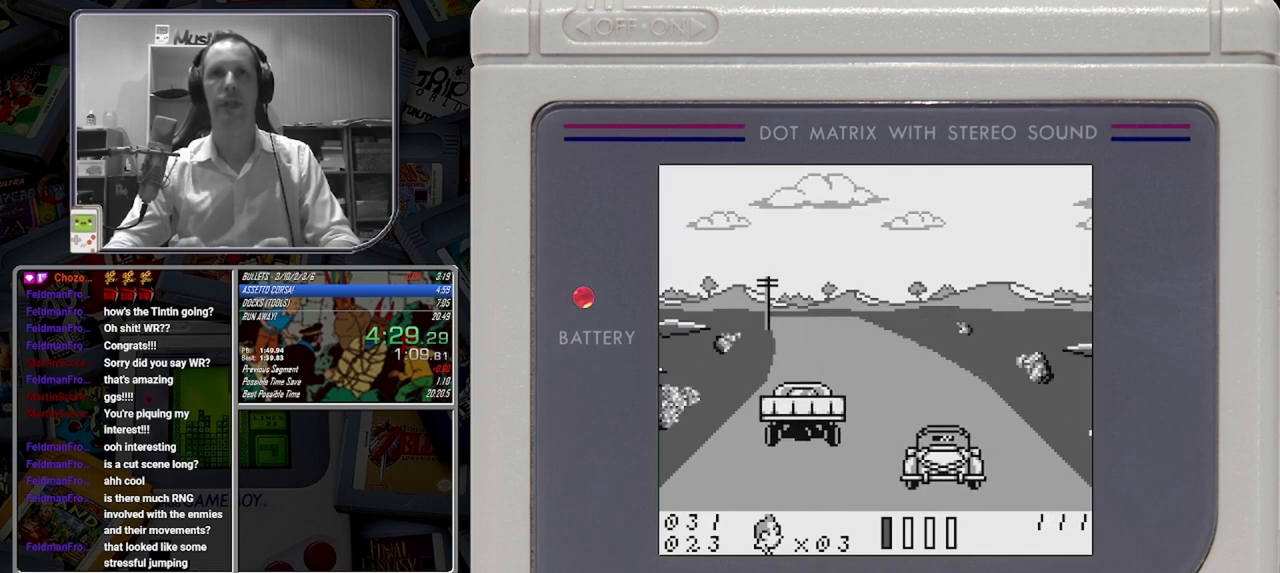
{"buttons": ["B", "DPAD_LEFT"], "button_events": []}
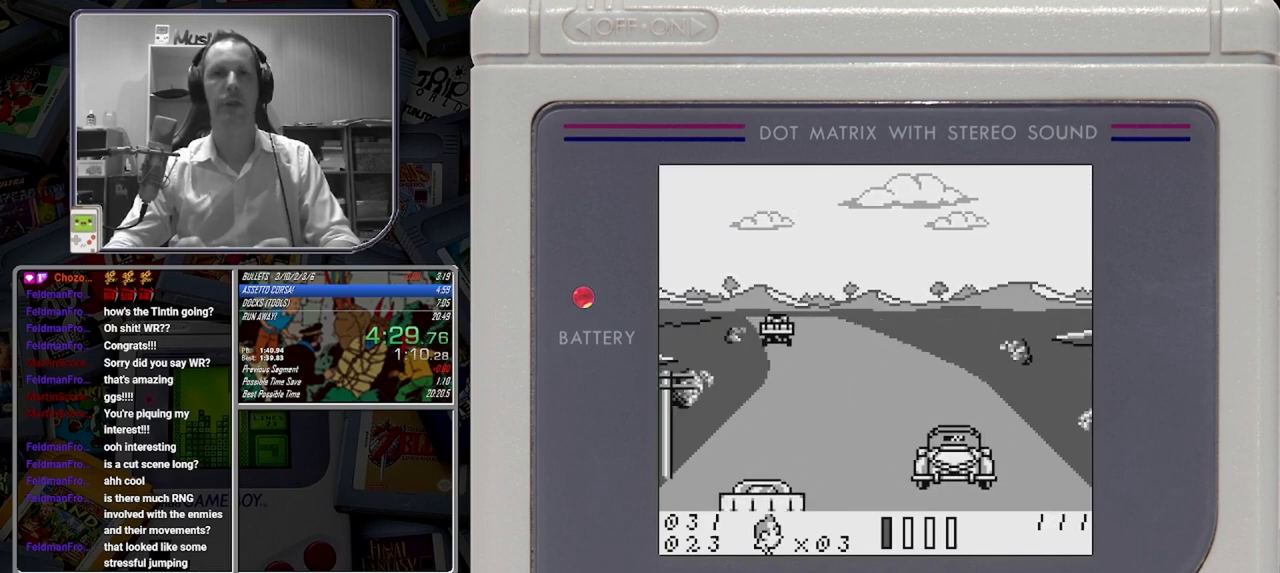
{"buttons": ["B", "DPAD_LEFT"], "button_events": []}
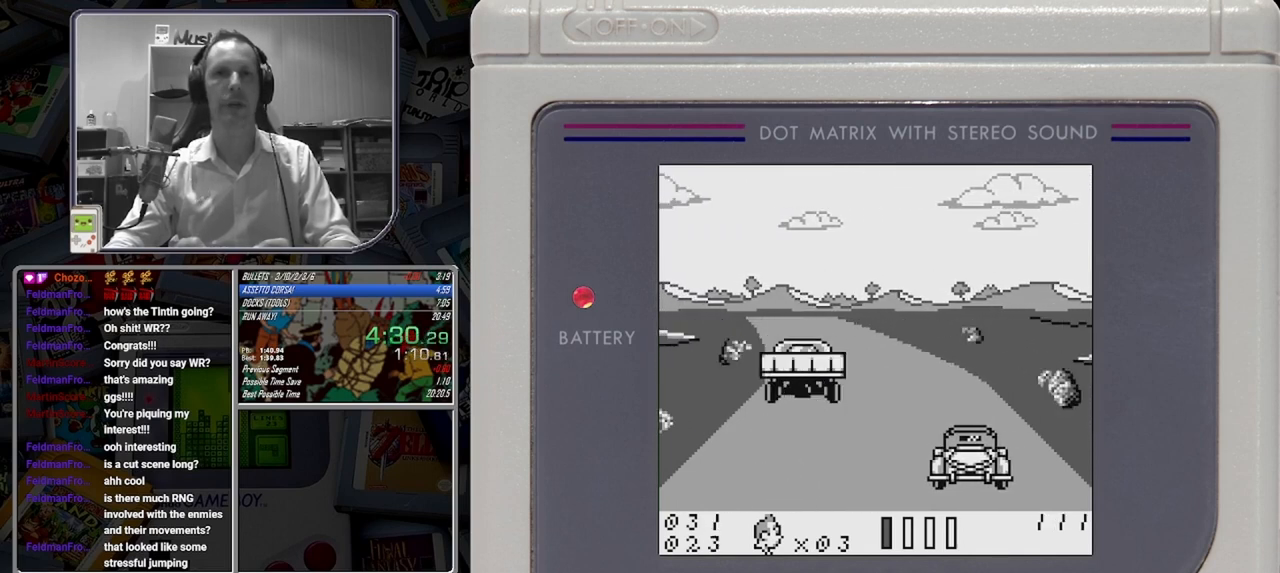
{"buttons": ["B", "DPAD_LEFT"], "button_events": []}
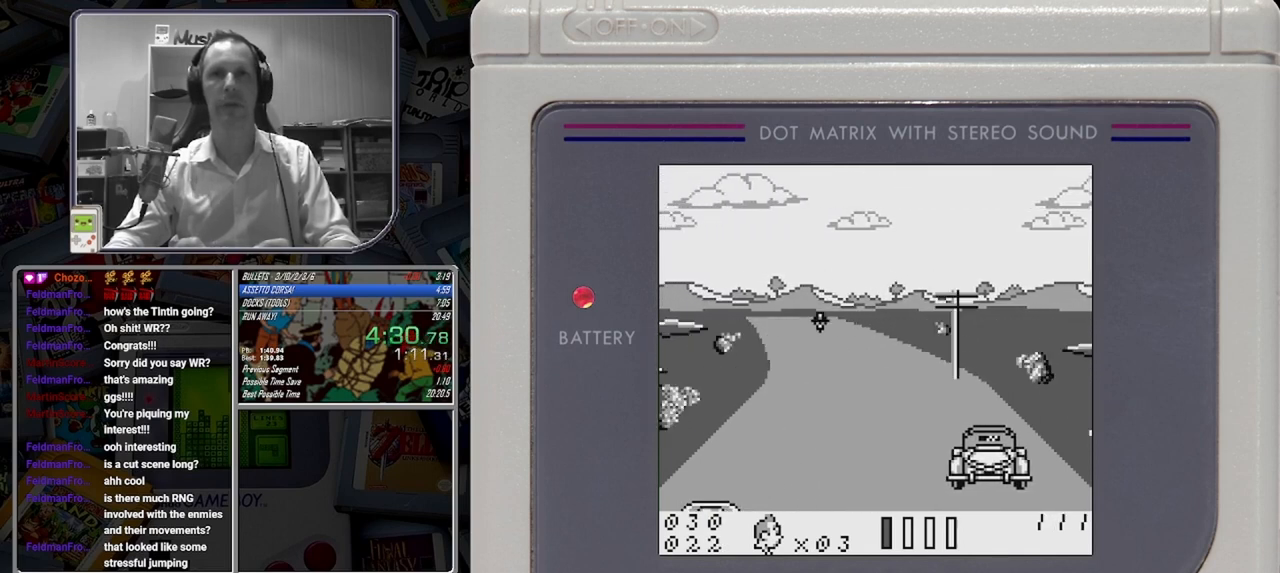
{"buttons": [], "button_events": [[417, "B", "up"], [458, "DPAD_LEFT", "up"]]}
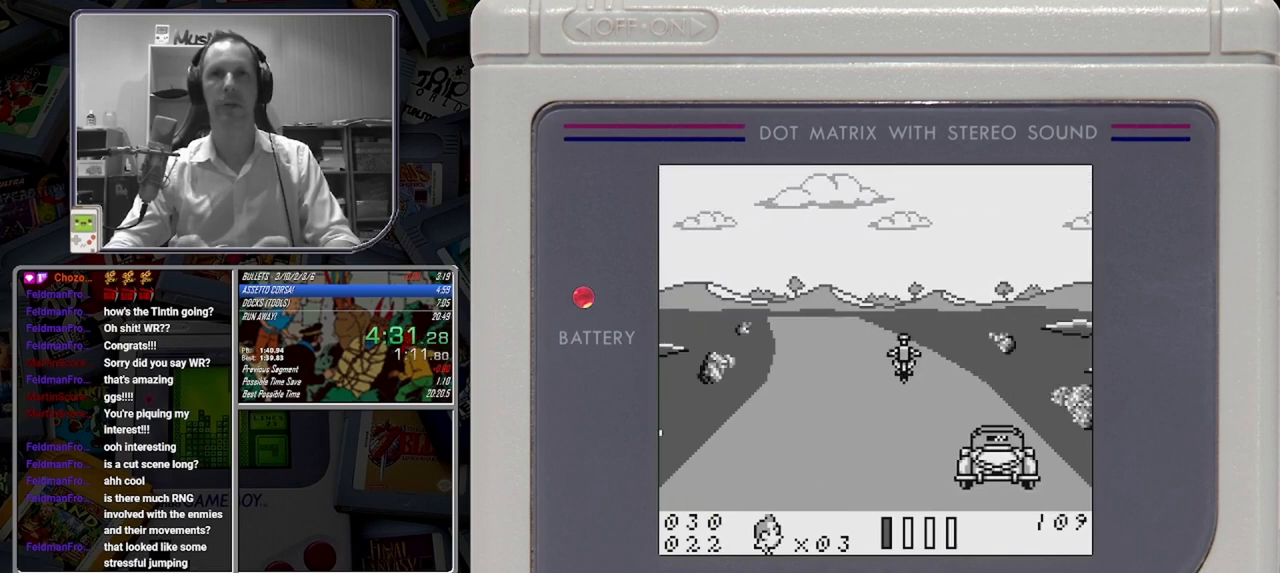
{"buttons": ["B", "DPAD_LEFT"], "button_events": [[42, "B", "down"], [167, "B", "up"], [250, "B", "down"], [333, "DPAD_LEFT", "down"]]}
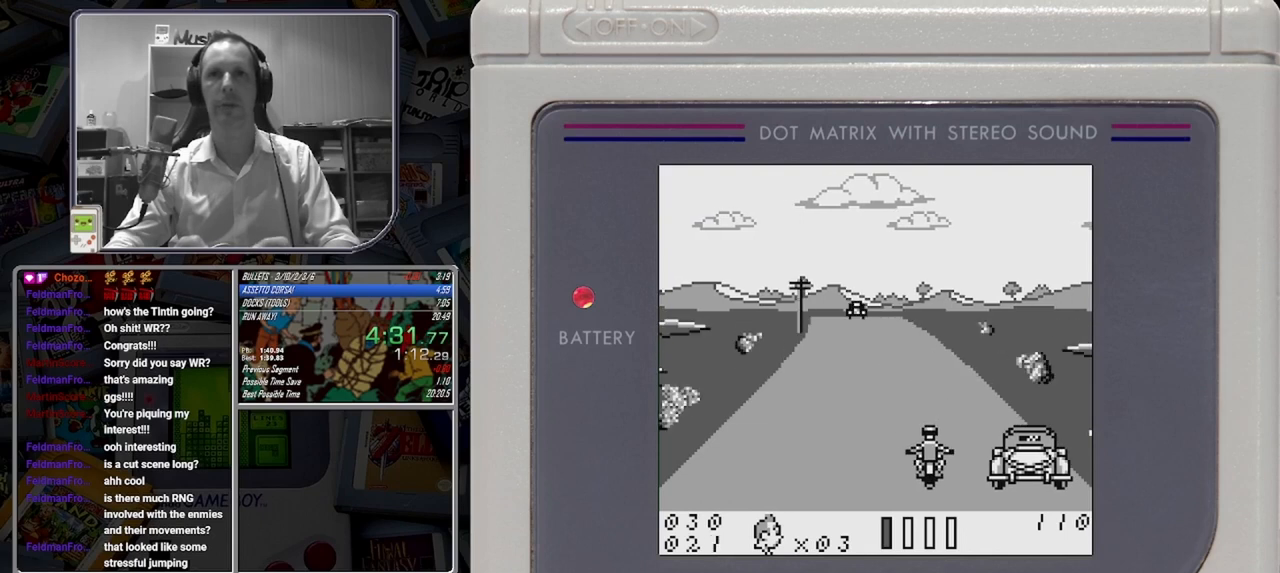
{"buttons": ["B"], "button_events": [[333, "B", "up"], [333, "DPAD_LEFT", "up"], [458, "B", "down"]]}
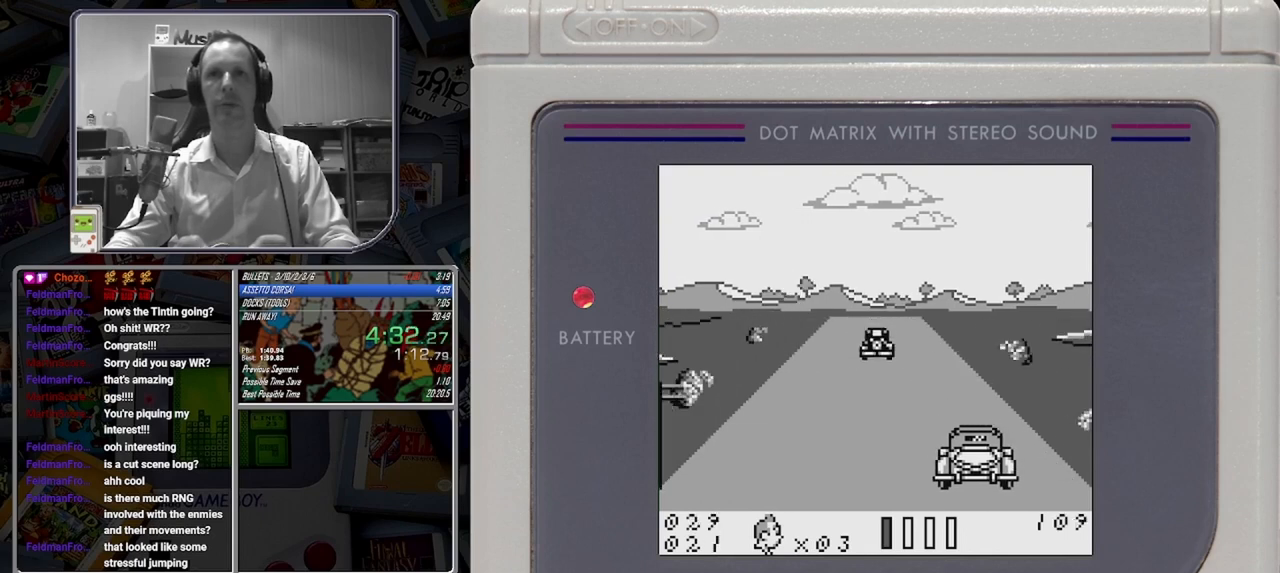
{"buttons": ["B"], "button_events": []}
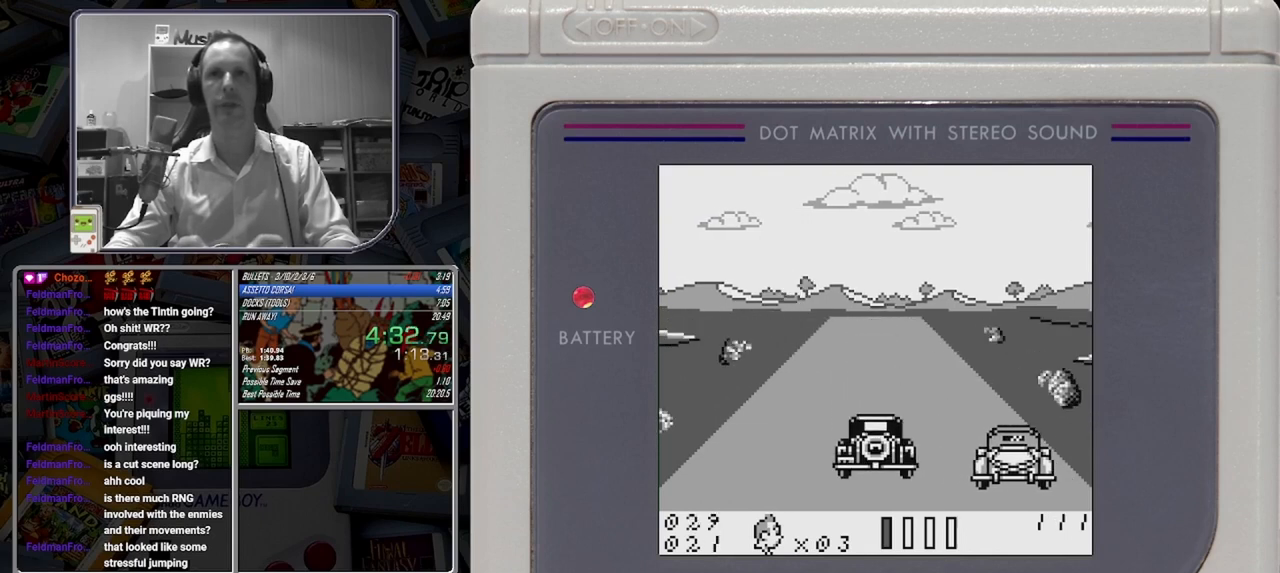
{"buttons": ["B", "DPAD_LEFT"], "button_events": [[83, "DPAD_LEFT", "down"]]}
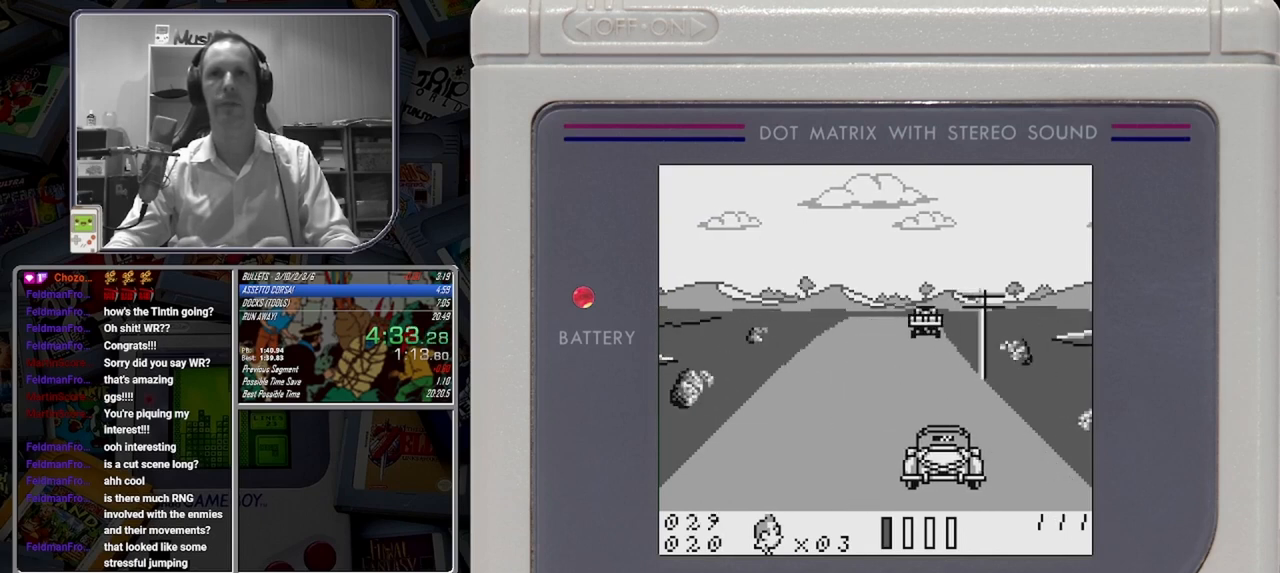
{"buttons": ["B"], "button_events": [[167, "B", "up"], [292, "B", "down"], [417, "DPAD_LEFT", "up"]]}
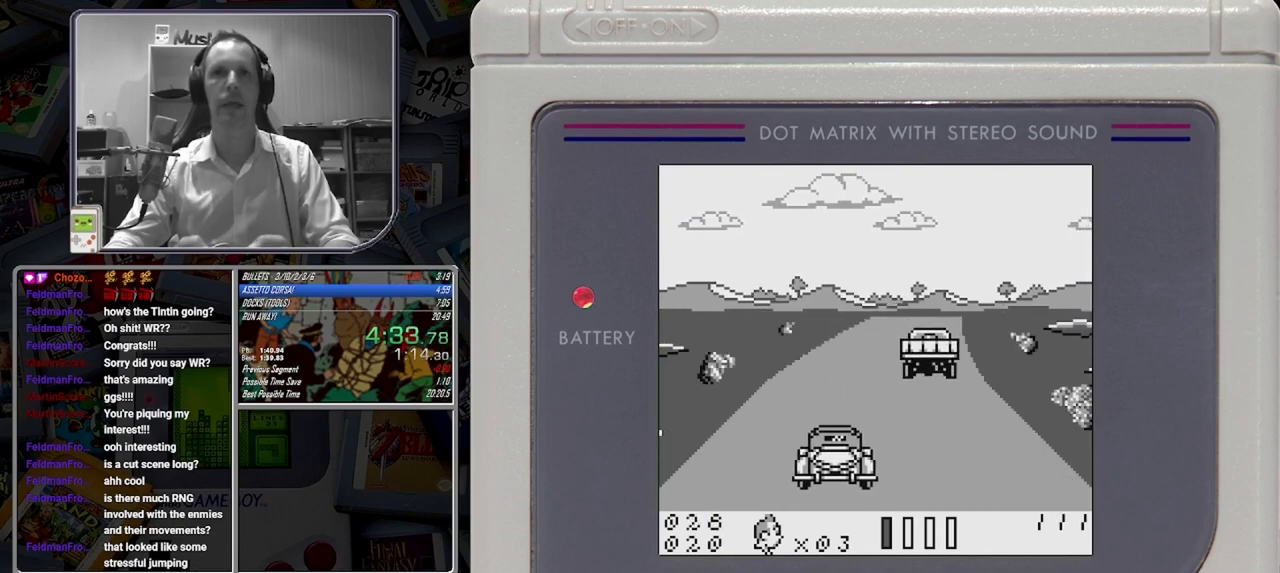
{"buttons": ["B"], "button_events": []}
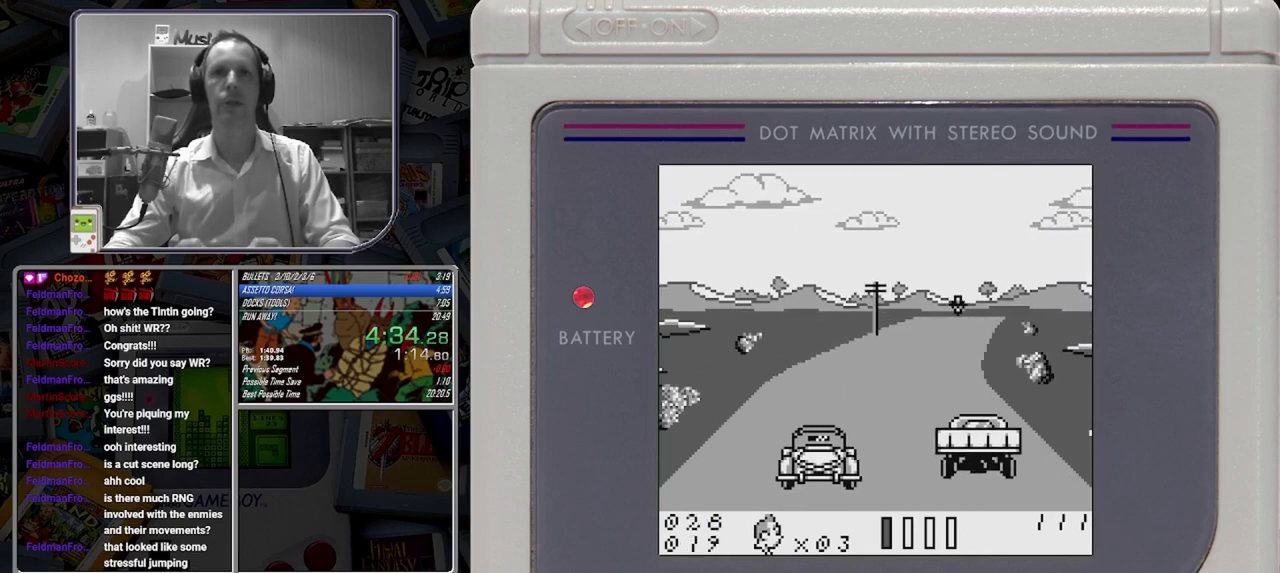
{"buttons": ["B"], "button_events": []}
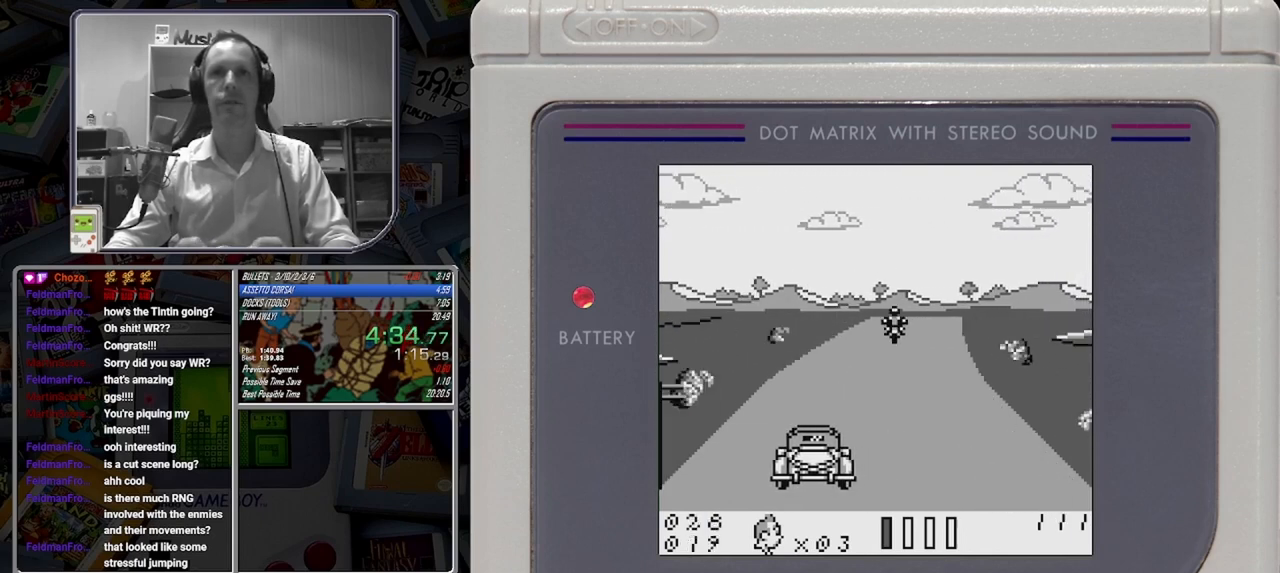
{"buttons": ["B", "DPAD_LEFT"], "button_events": [[42, "DPAD_LEFT", "down"], [167, "DPAD_LEFT", "up"], [417, "DPAD_LEFT", "down"]]}
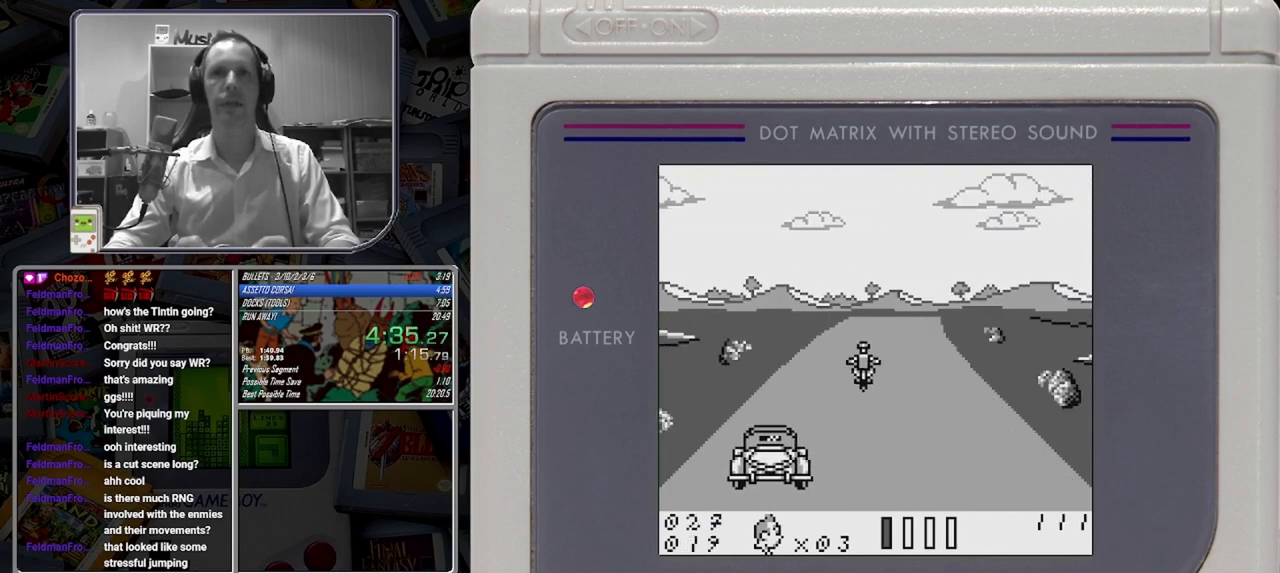
{"buttons": ["B"], "button_events": [[42, "DPAD_LEFT", "up"], [208, "DPAD_LEFT", "down"], [292, "DPAD_LEFT", "up"]]}
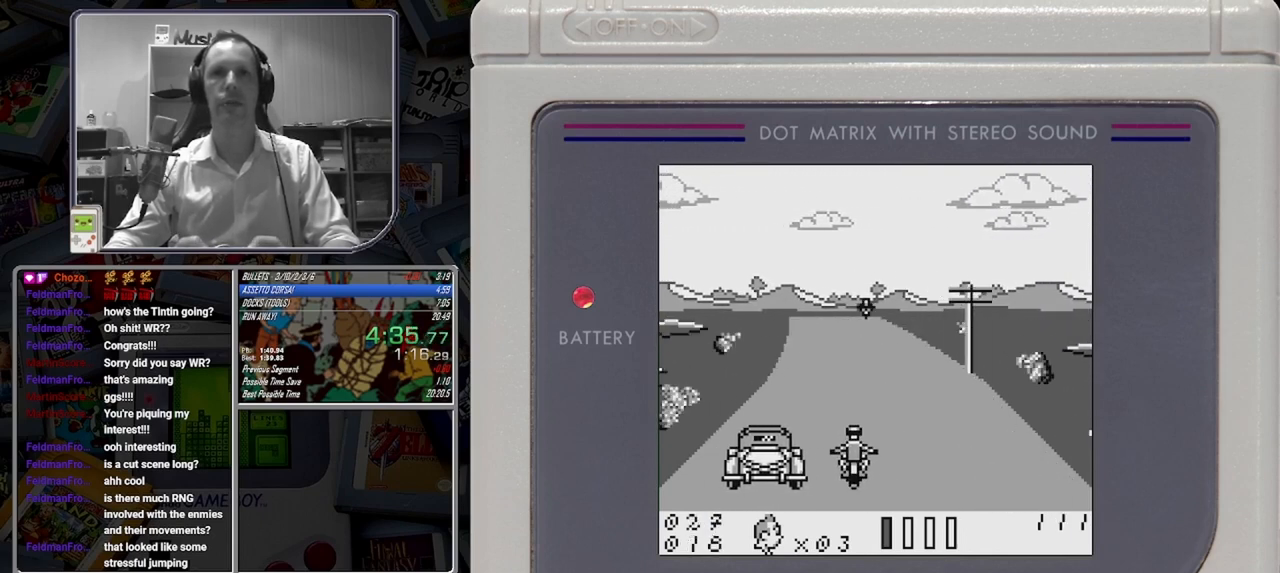
{"buttons": ["B", "DPAD_LEFT"], "button_events": [[250, "DPAD_LEFT", "down"]]}
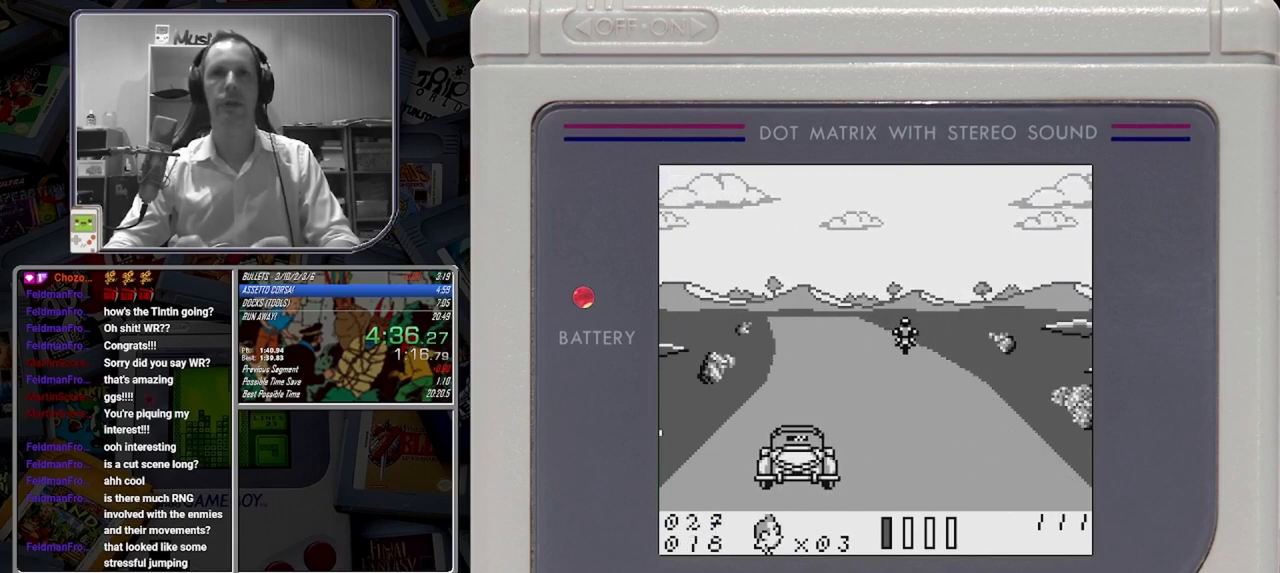
{"buttons": ["B", "DPAD_LEFT"], "button_events": []}
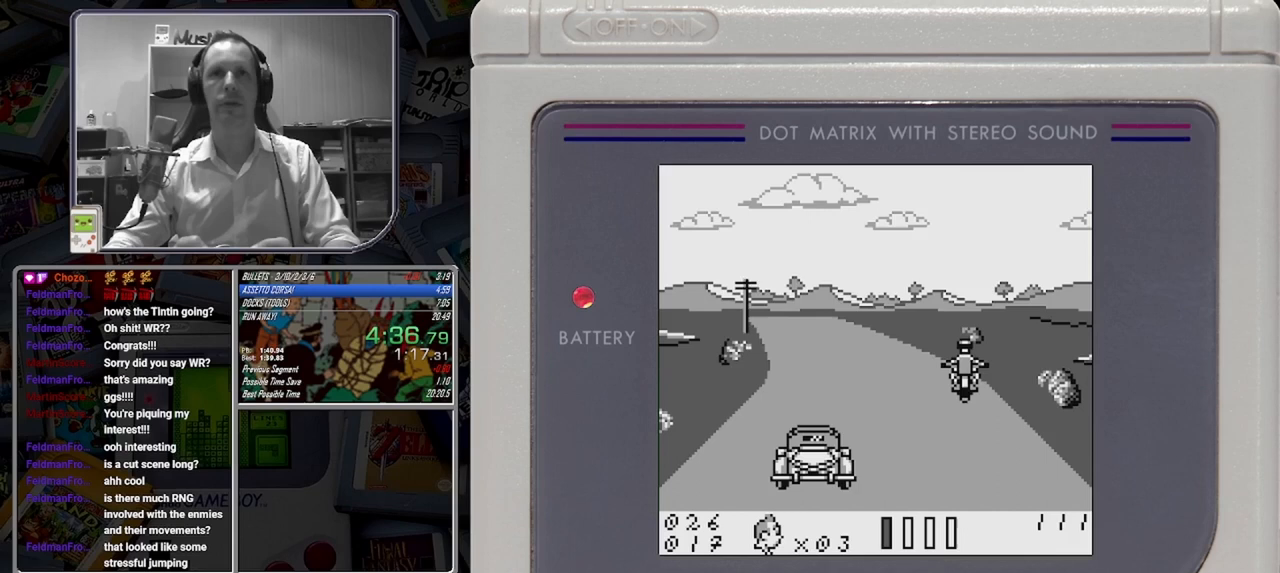
{"buttons": ["B"], "button_events": [[375, "DPAD_LEFT", "up"]]}
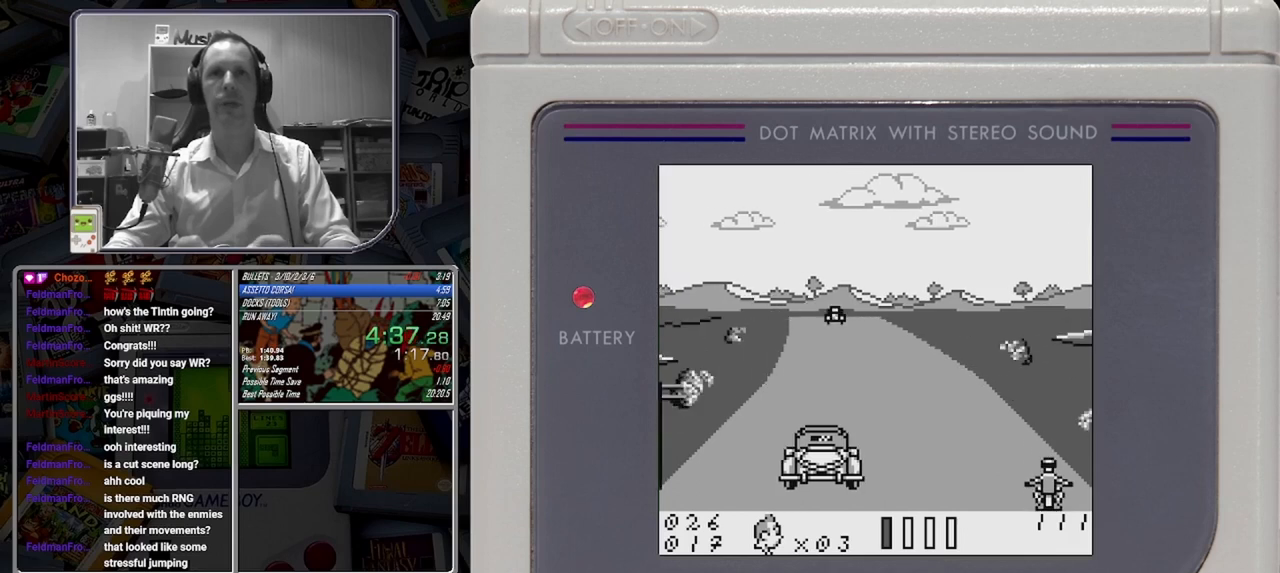
{"buttons": ["B"], "button_events": []}
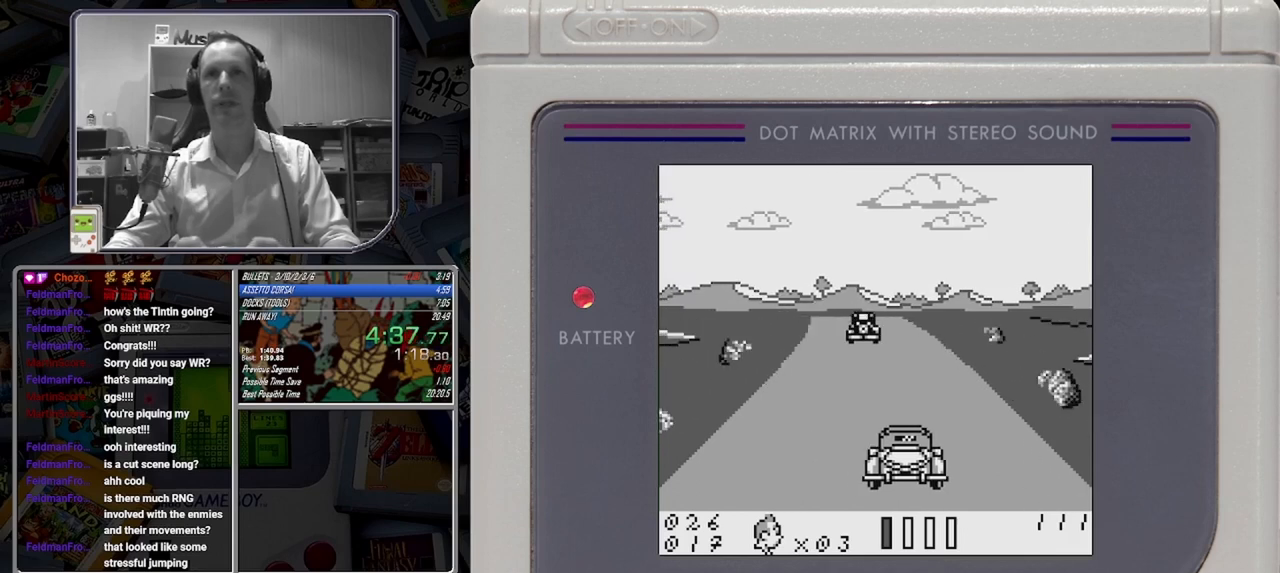
{"buttons": ["B"], "button_events": []}
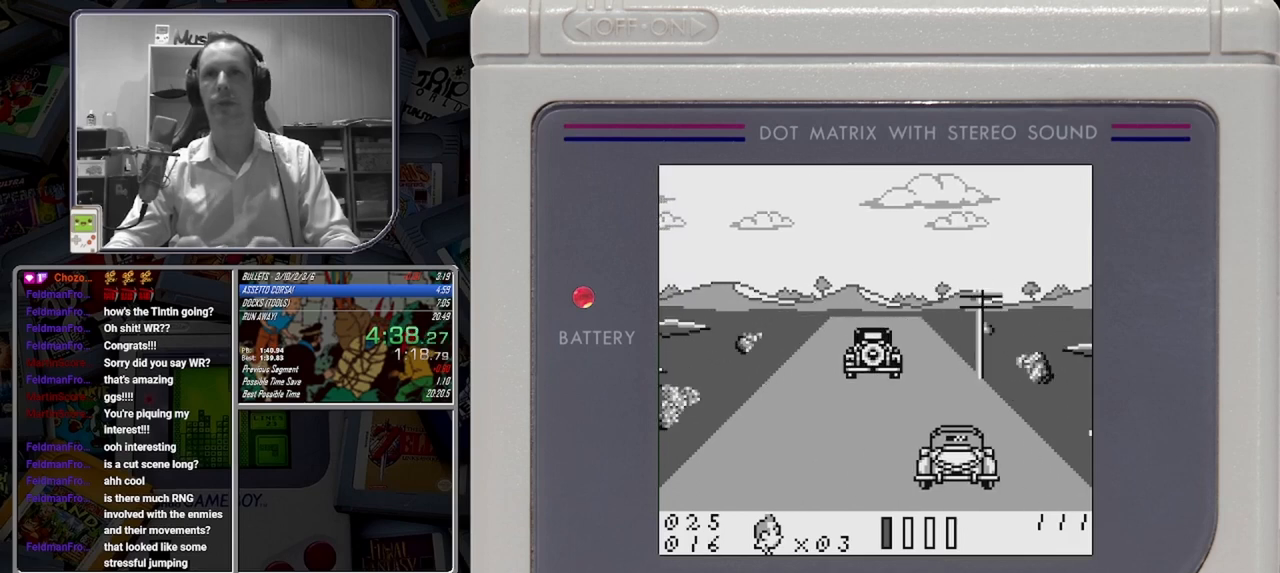
{"buttons": ["B"], "button_events": []}
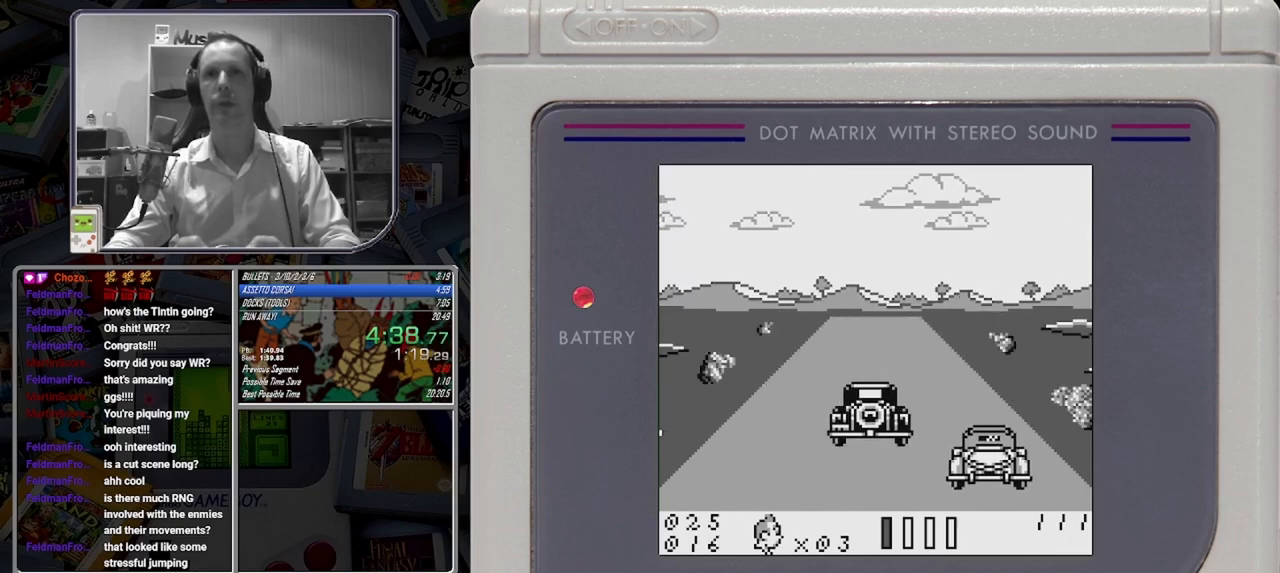
{"buttons": ["B", "DPAD_LEFT"], "button_events": [[417, "DPAD_LEFT", "down"]]}
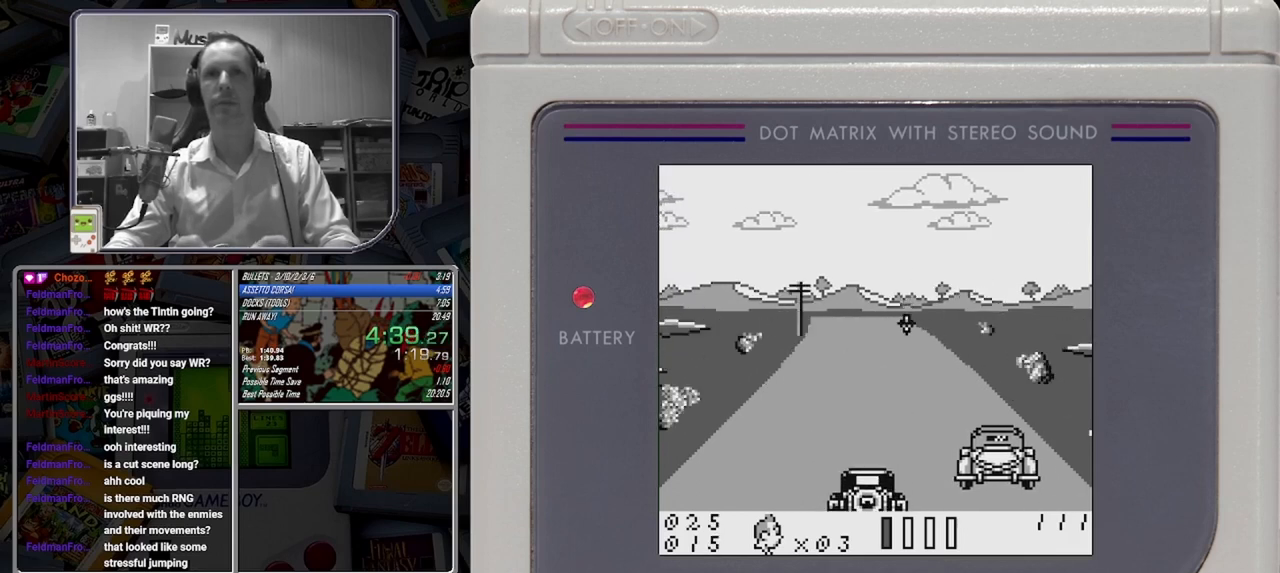
{"buttons": ["DPAD_LEFT"], "button_events": [[83, "B", "up"]]}
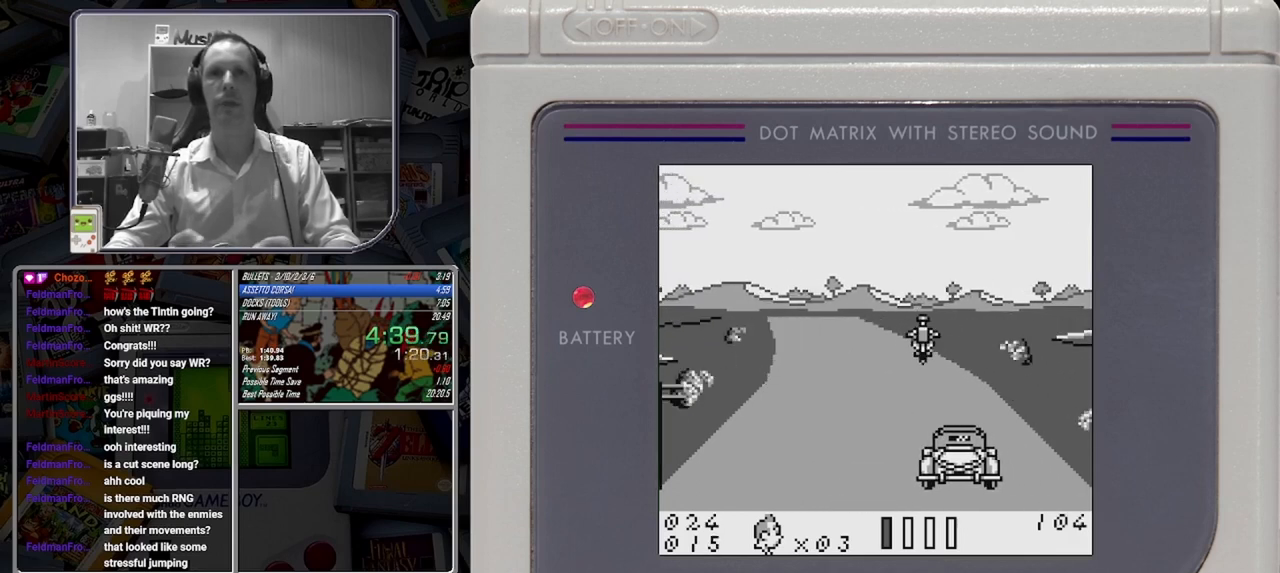
{"buttons": ["DPAD_LEFT"], "button_events": [[83, "A", "down"], [167, "A", "up"], [333, "B", "down"], [417, "B", "up"]]}